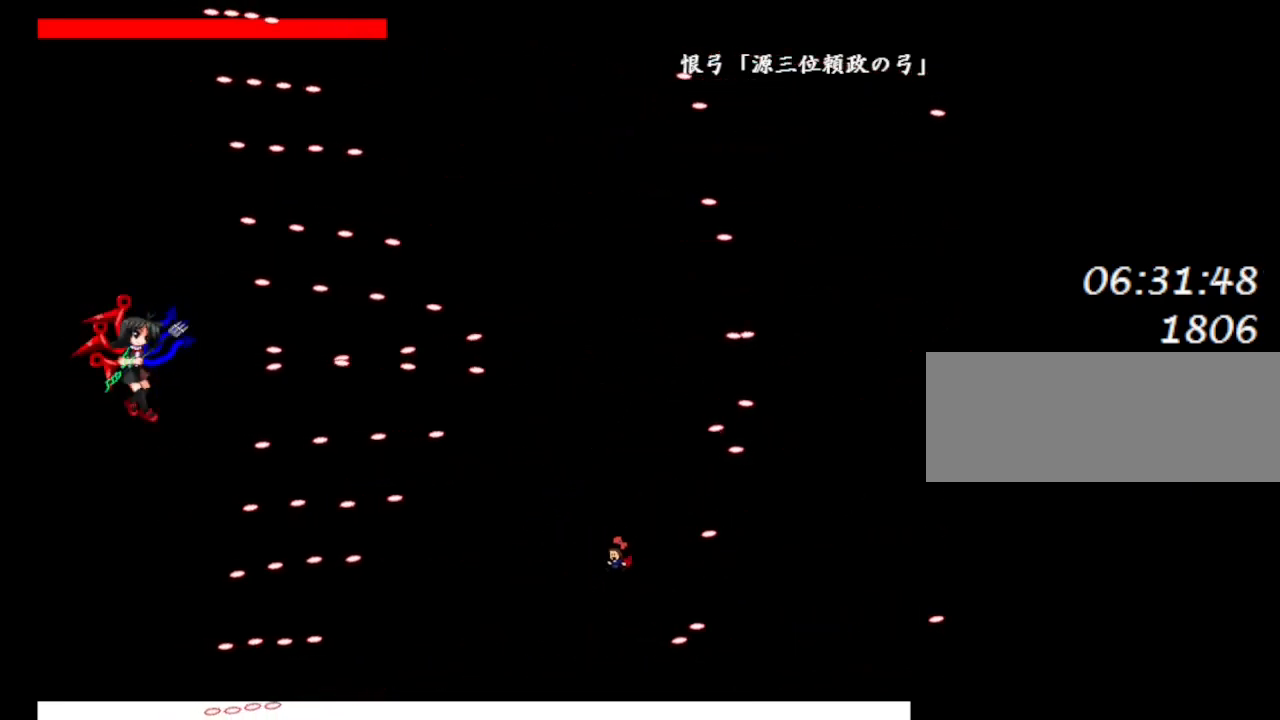
Gameplay with keyboard; each line is a JSON object with the keys held at the frame after it. "events" lists presses ("down") and releases ("up") of "down", "left", "lrotate", "r", "right", "rrotate", "up" and "z" between this image and that frame as [ms after this image, input, new state], when the widget could be followed in between. No other keys are recorded. Mouse input is not recorded. Key names are as the overlay labels them; some are game actions (e.g. jump) rather than physical keys.
{"keys": ["lrotate", "right"], "events": [[67, "lrotate", "down"], [100, "lrotate", "up"], [483, "lrotate", "down"], [483, "right", "down"]]}
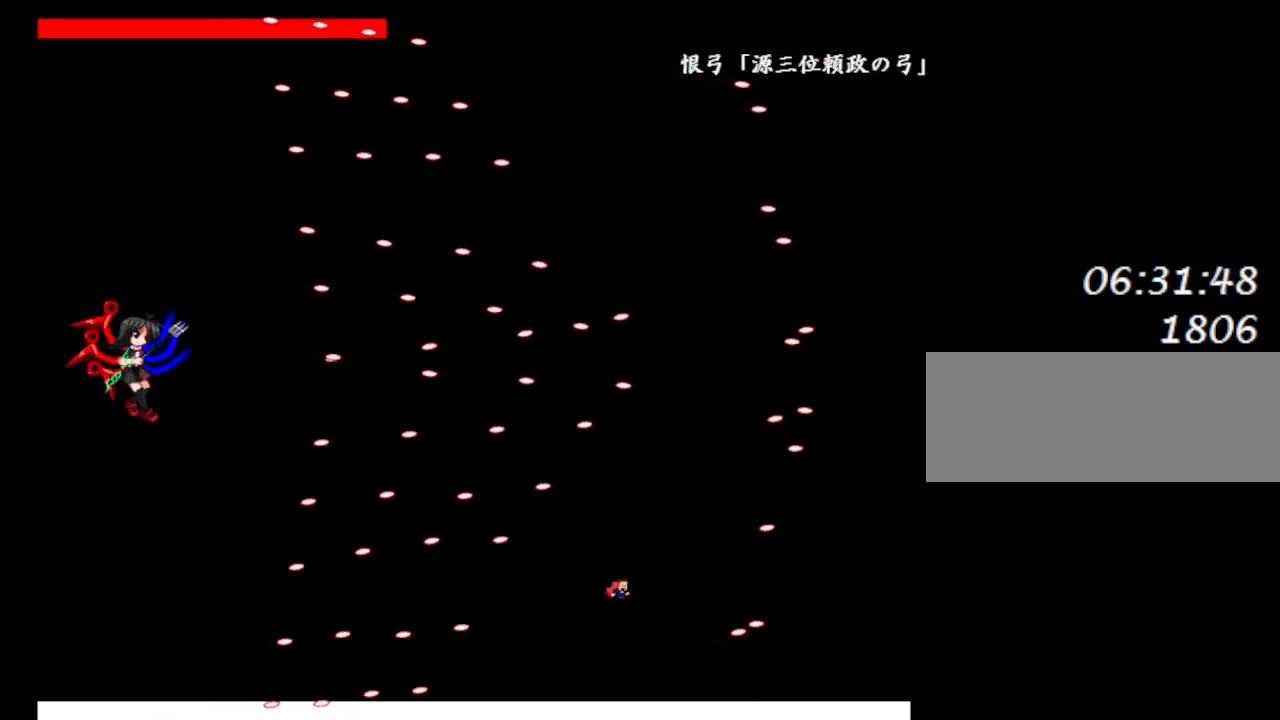
{"keys": ["left"], "events": [[33, "lrotate", "up"], [183, "right", "up"], [317, "left", "down"], [367, "lrotate", "down"], [450, "lrotate", "up"]]}
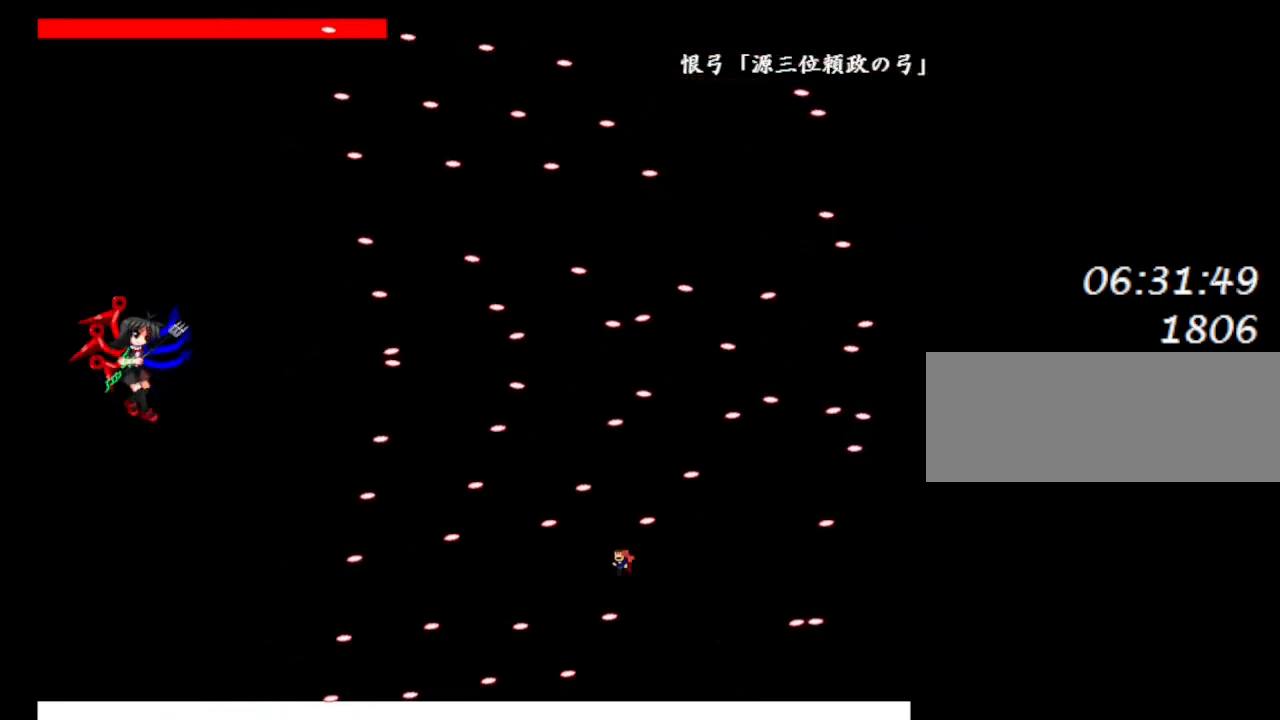
{"keys": ["left"], "events": [[250, "lrotate", "down"], [267, "lrotate", "up"]]}
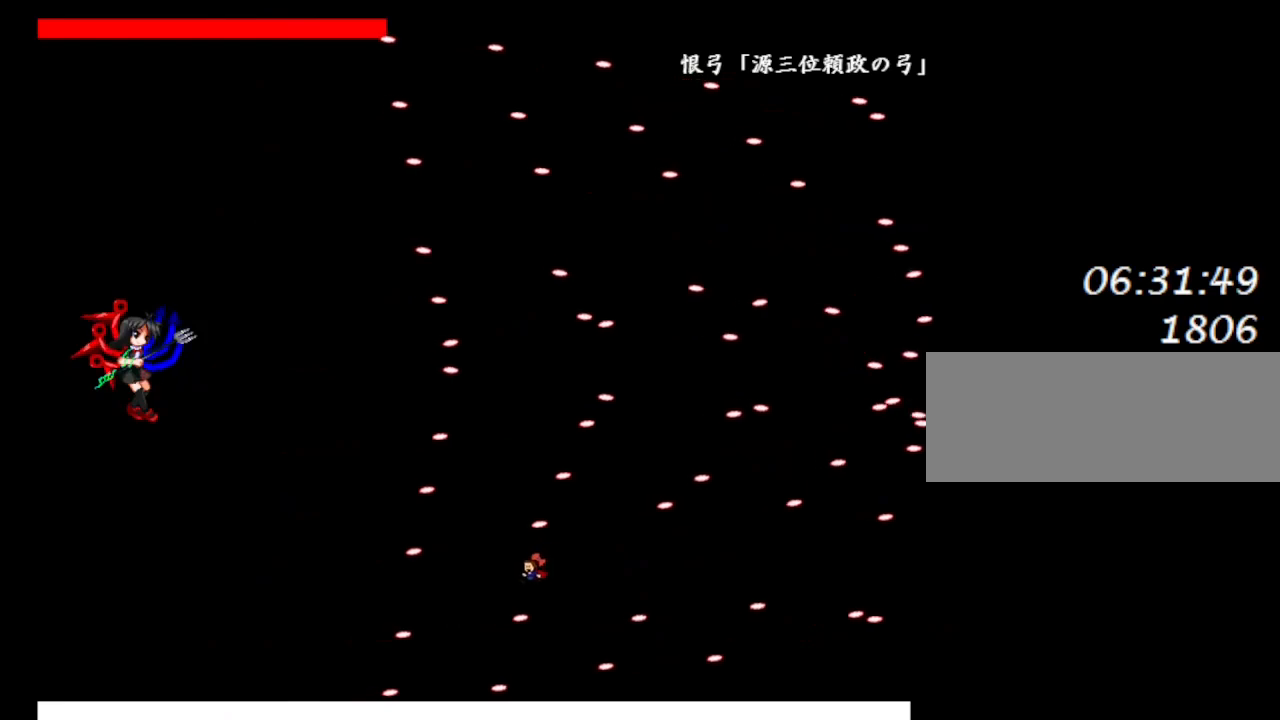
{"keys": ["lrotate", "right"], "events": [[50, "lrotate", "down"], [100, "left", "up"], [133, "right", "down"], [167, "lrotate", "up"], [217, "lrotate", "down"], [367, "lrotate", "up"], [417, "lrotate", "down"]]}
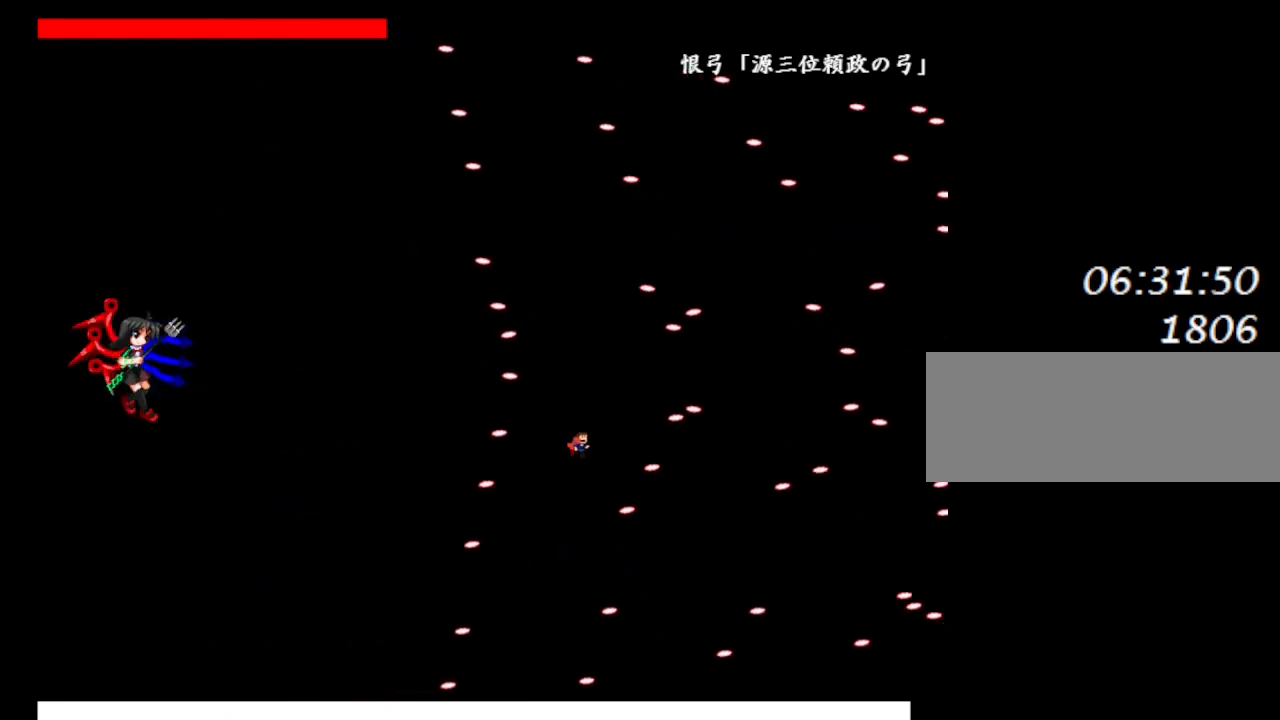
{"keys": [], "events": [[67, "lrotate", "up"], [117, "lrotate", "down"], [233, "lrotate", "up"], [267, "left", "down"], [283, "lrotate", "down"], [317, "right", "up"], [367, "left", "up"], [383, "z", "down"], [400, "lrotate", "up"], [483, "z", "up"]]}
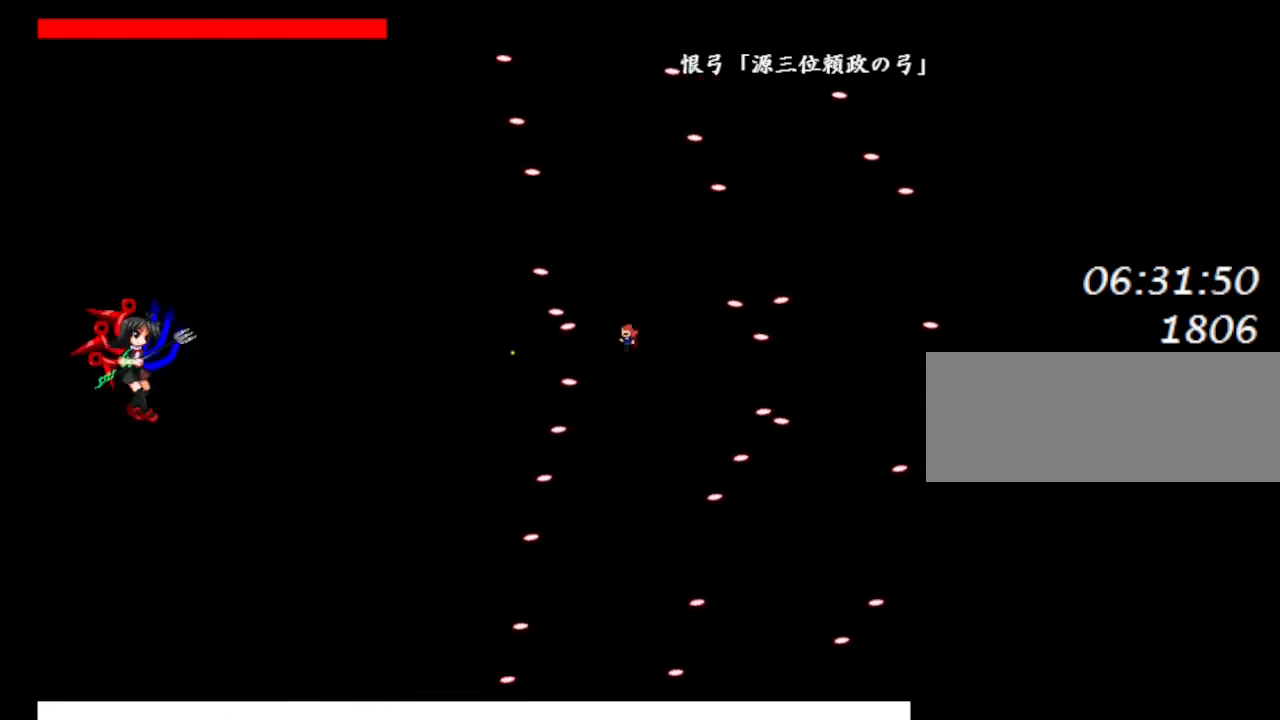
{"keys": ["left"], "events": [[50, "right", "down"], [433, "left", "down"], [450, "right", "up"]]}
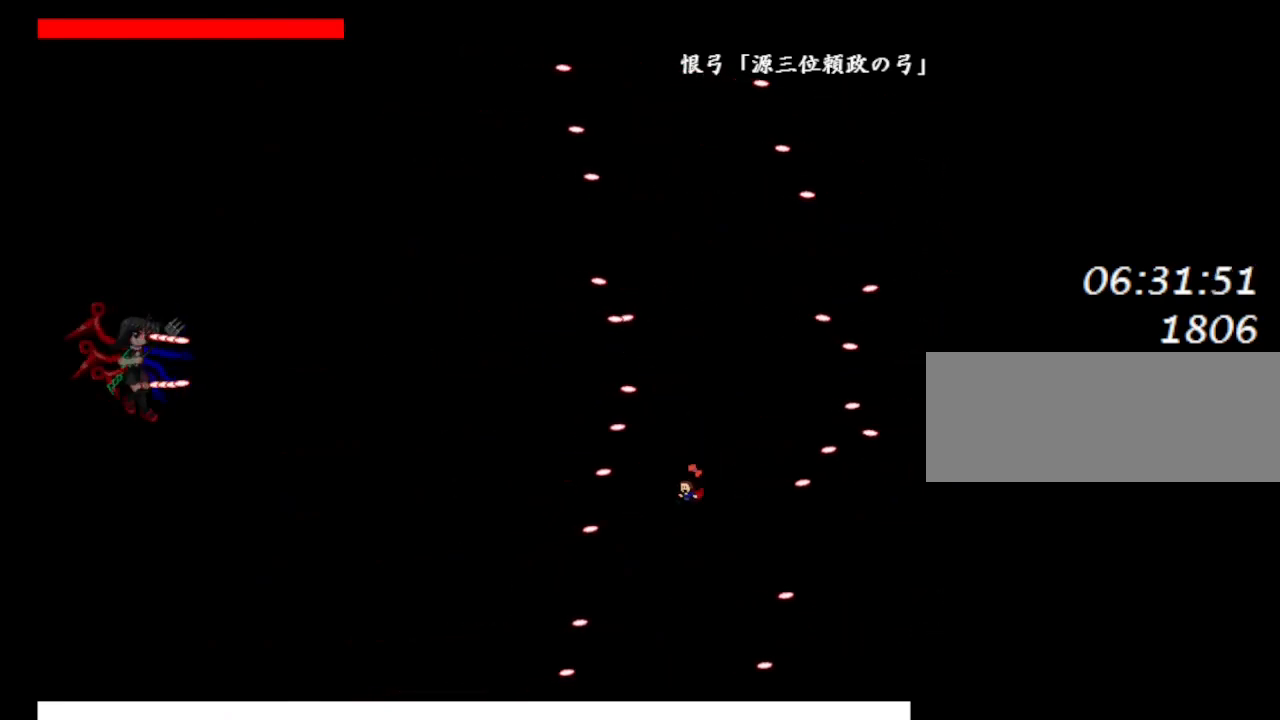
{"keys": ["left"], "events": [[83, "left", "up"], [233, "left", "down"], [233, "lrotate", "down"], [350, "lrotate", "up"]]}
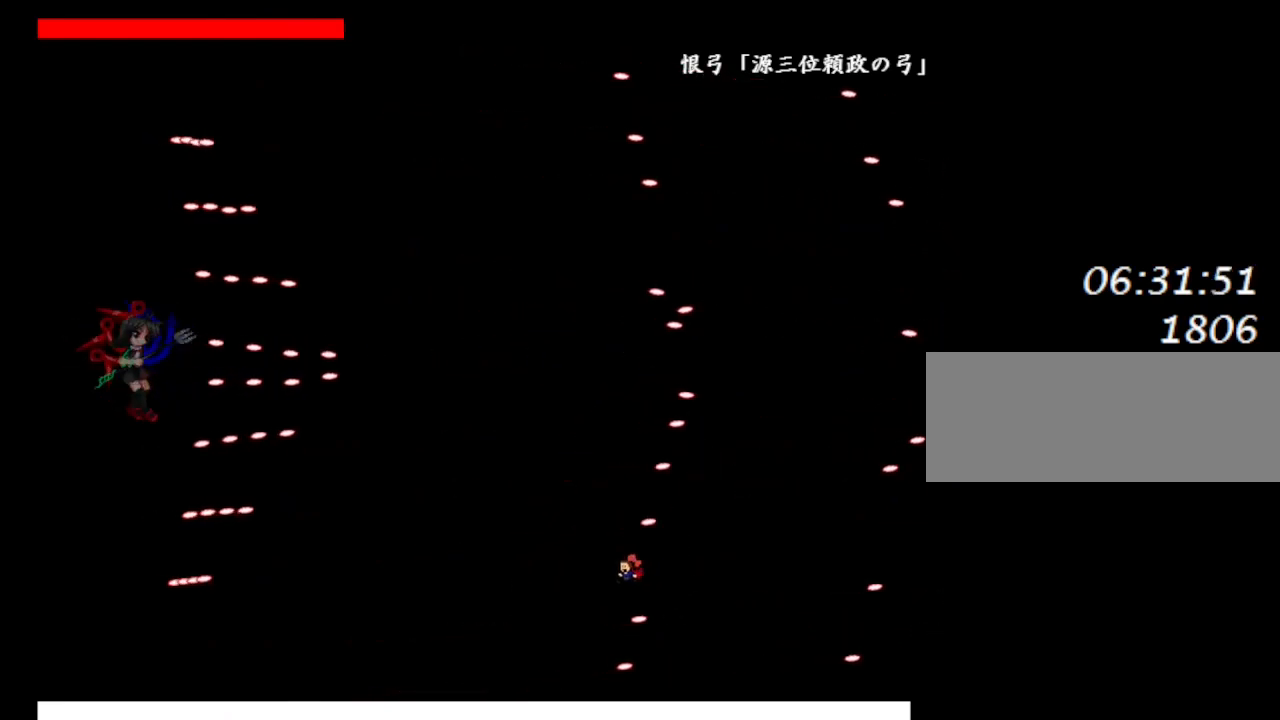
{"keys": [], "events": [[117, "lrotate", "down"], [183, "left", "up"], [200, "lrotate", "up"]]}
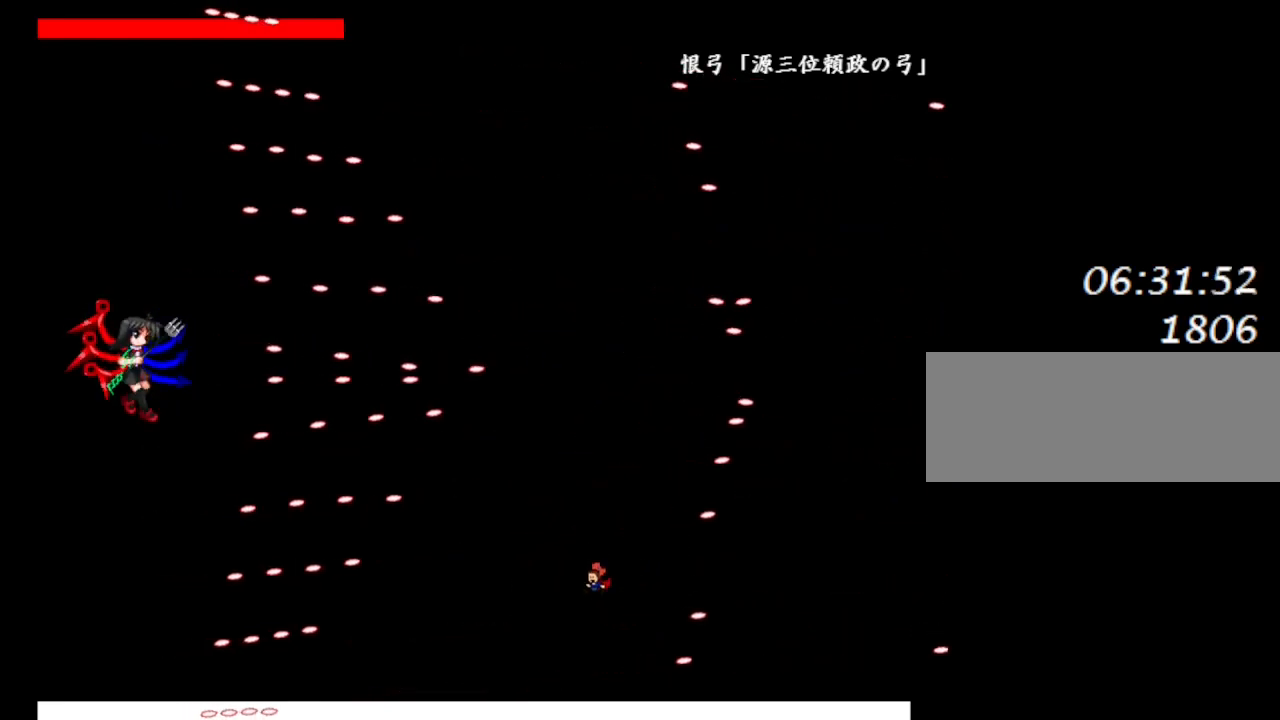
{"keys": [], "events": [[33, "lrotate", "down"], [50, "right", "down"], [67, "lrotate", "up"], [283, "right", "up"]]}
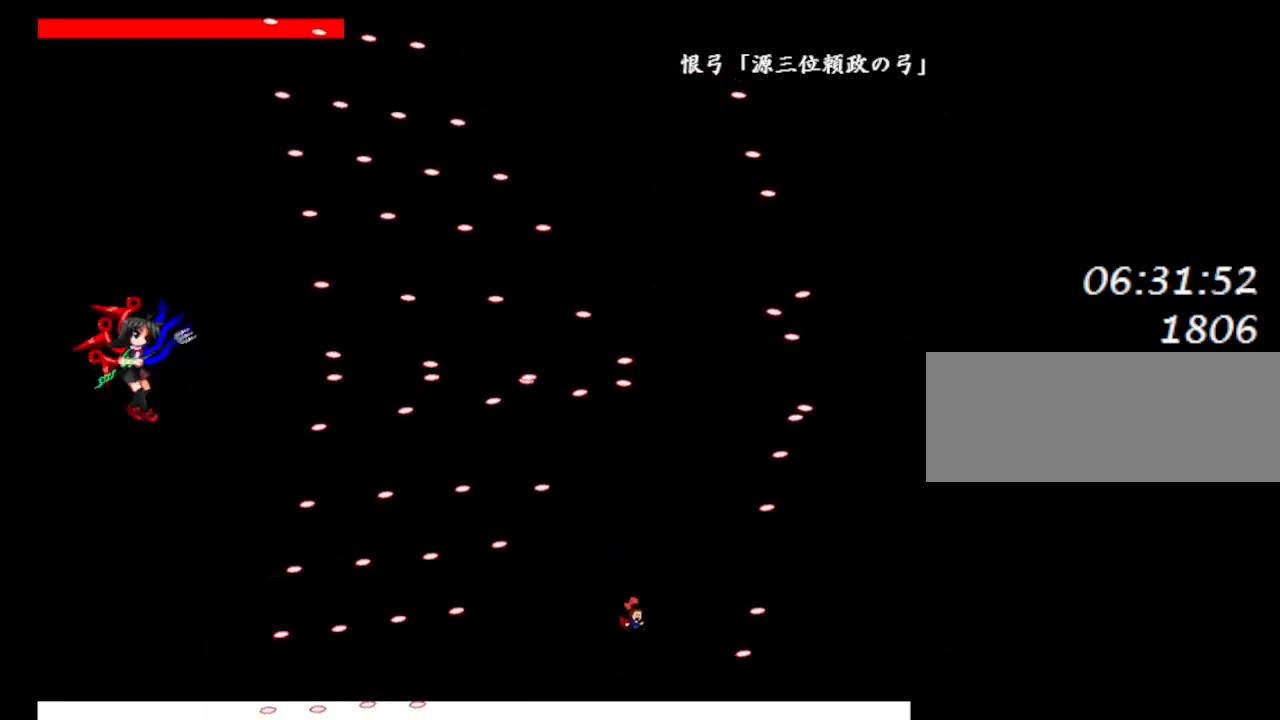
{"keys": ["lrotate"], "events": [[50, "right", "down"], [67, "lrotate", "down"], [100, "lrotate", "up"], [167, "right", "up"], [500, "lrotate", "down"]]}
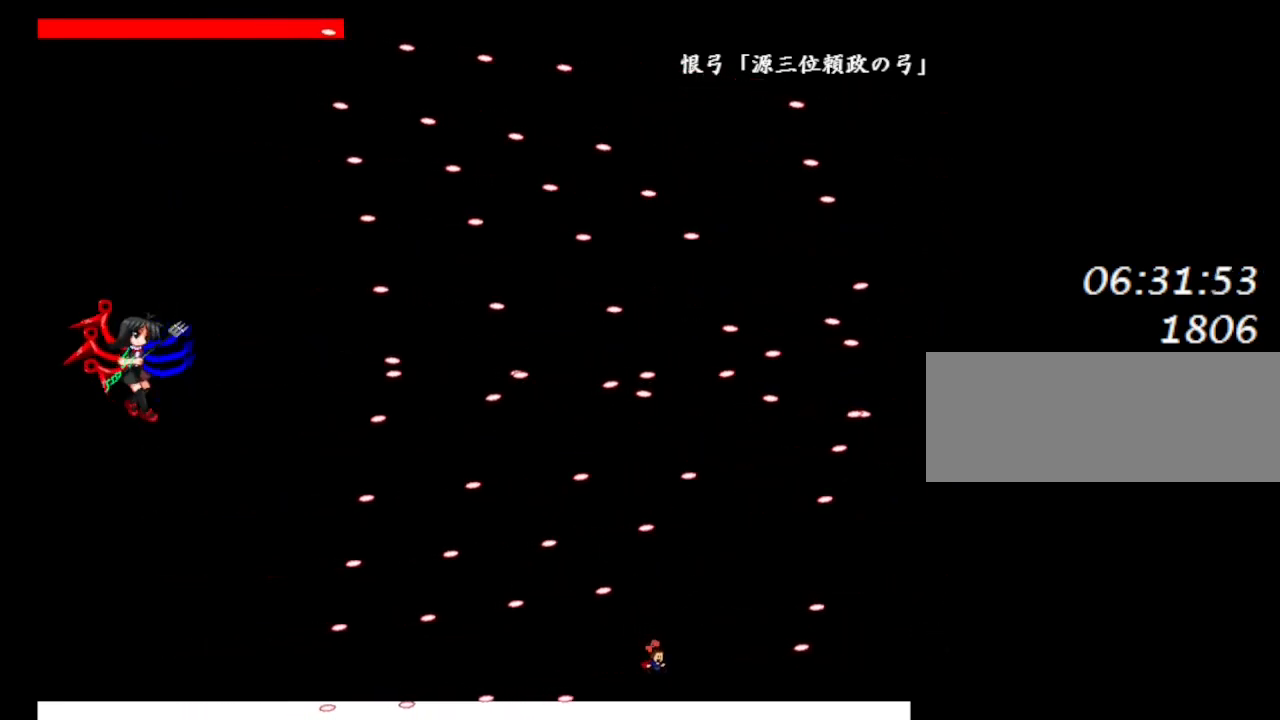
{"keys": ["left"], "events": [[17, "left", "down"], [50, "lrotate", "up"], [183, "left", "up"], [400, "left", "down"], [400, "lrotate", "down"], [450, "lrotate", "up"]]}
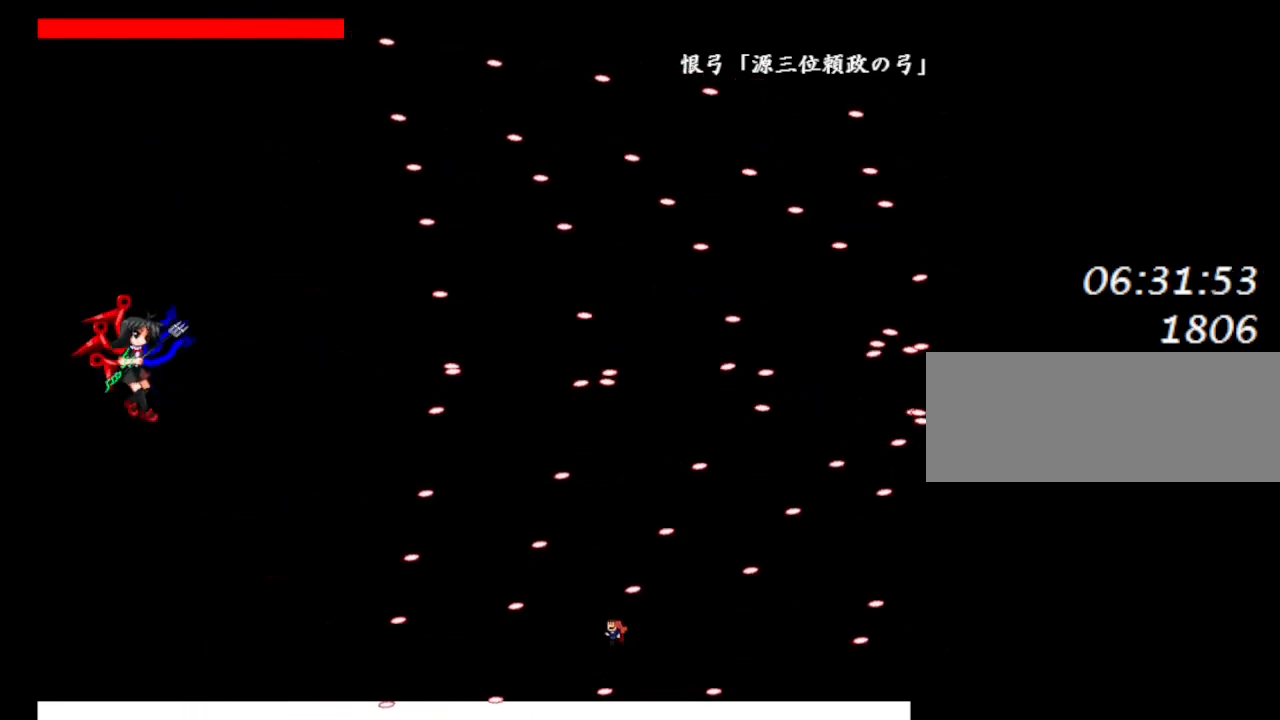
{"keys": ["lrotate", "right"], "events": [[67, "left", "up"], [167, "left", "down"], [300, "lrotate", "down"], [367, "lrotate", "up"], [400, "left", "up"], [450, "lrotate", "down"], [467, "right", "down"]]}
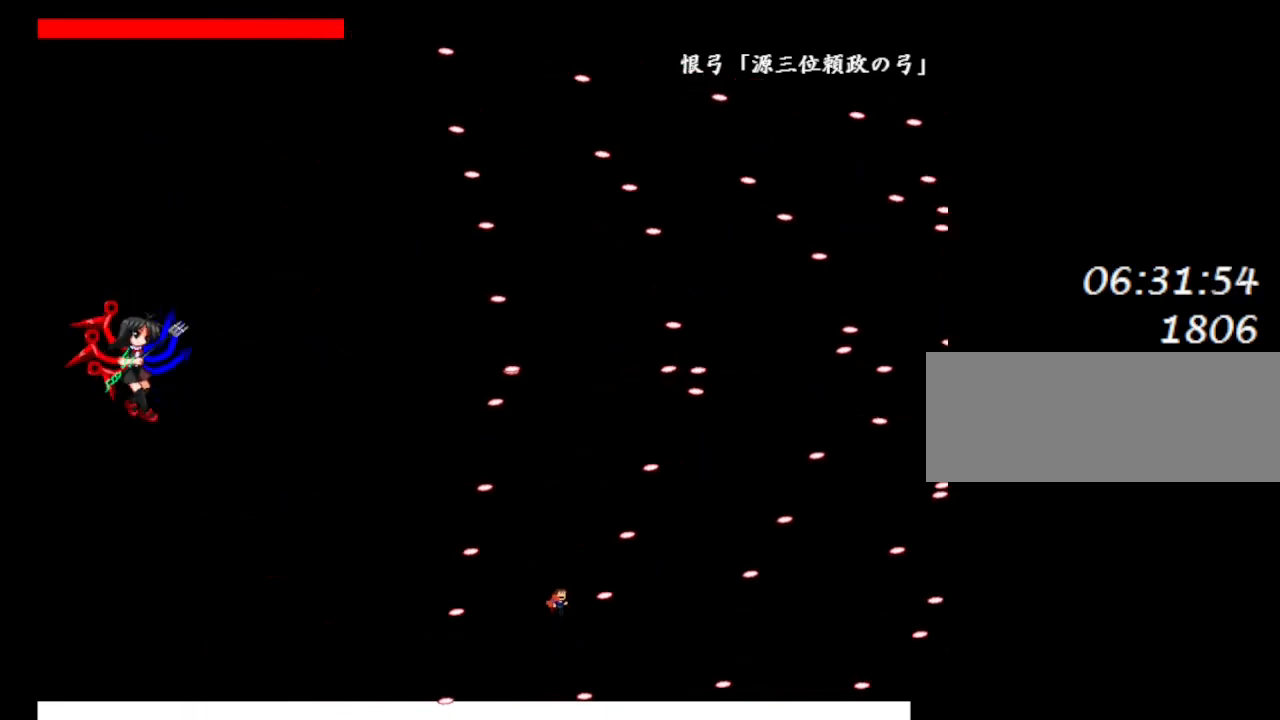
{"keys": ["lrotate", "right"], "events": [[67, "lrotate", "up"], [117, "lrotate", "down"], [267, "lrotate", "up"], [300, "lrotate", "down"], [417, "lrotate", "up"], [483, "lrotate", "down"]]}
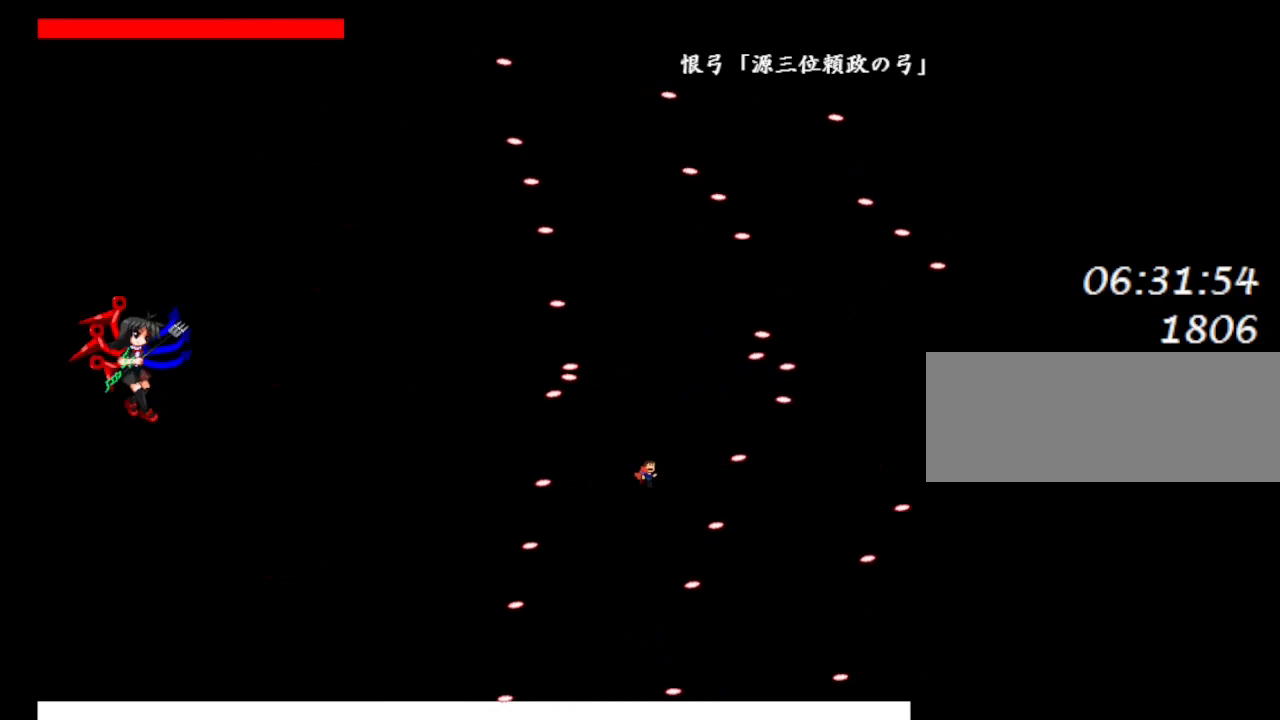
{"keys": [], "events": [[117, "lrotate", "up"], [167, "lrotate", "down"], [350, "left", "down"], [367, "z", "down"], [383, "right", "up"], [417, "lrotate", "up"], [433, "left", "up"], [467, "z", "up"]]}
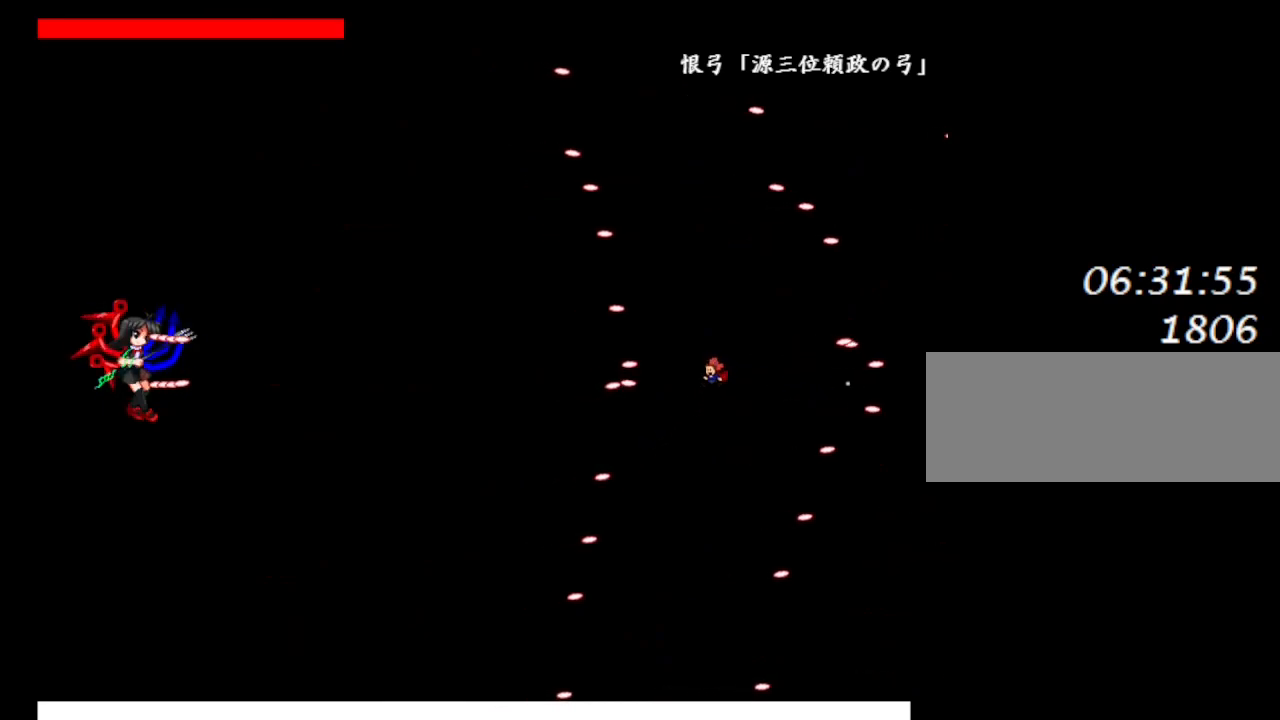
{"keys": [], "events": [[33, "z", "down"], [117, "z", "up"], [183, "z", "down"], [300, "z", "up"], [367, "right", "down"], [450, "right", "up"]]}
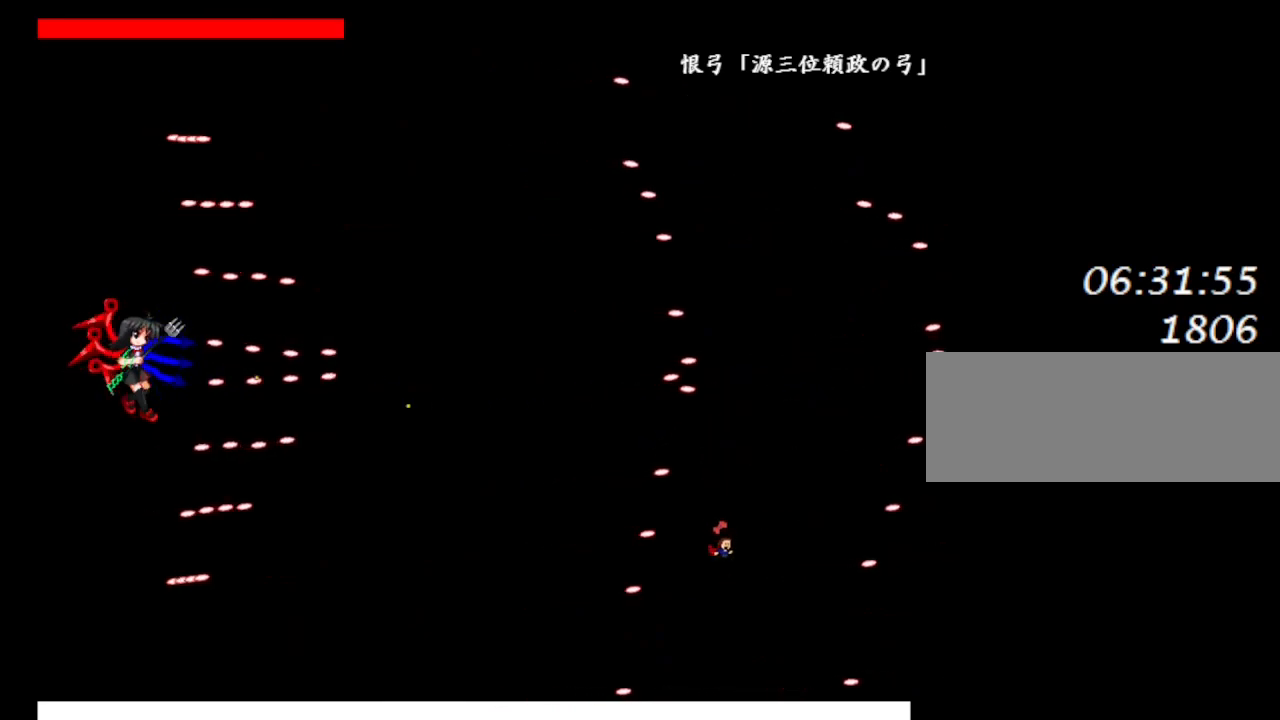
{"keys": ["left"], "events": [[50, "left", "down"], [200, "lrotate", "down"], [267, "lrotate", "up"]]}
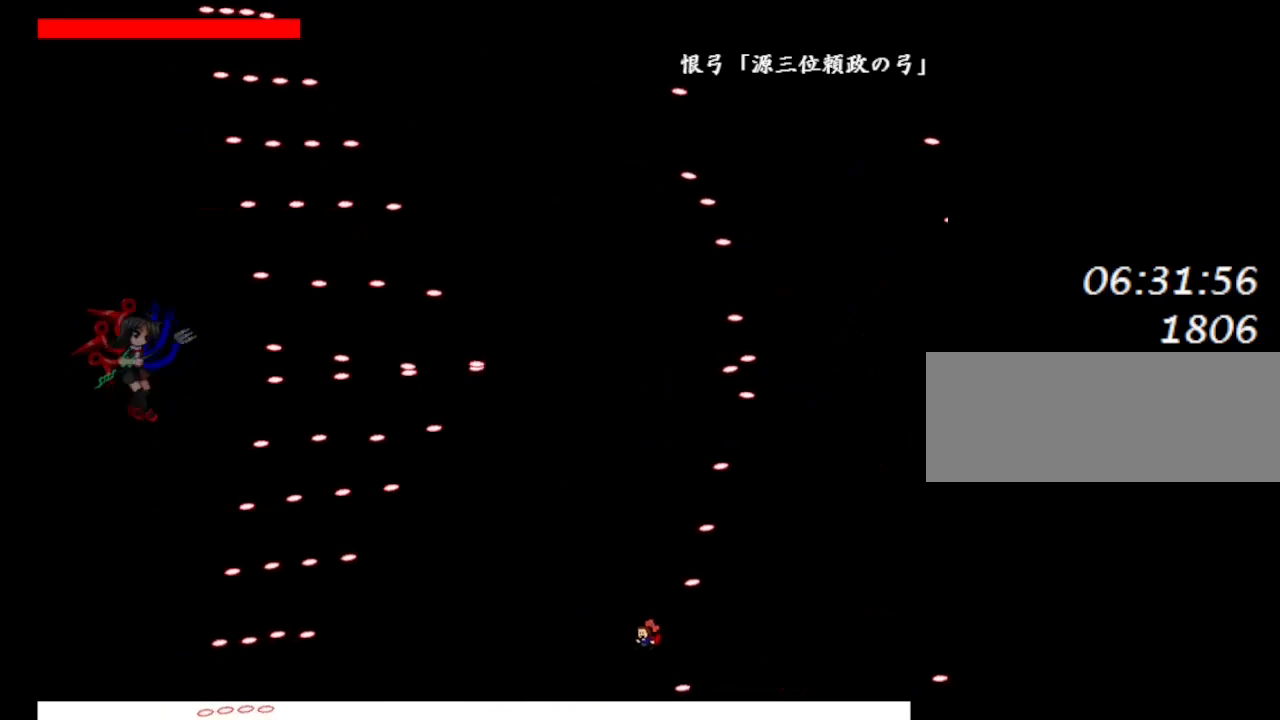
{"keys": ["lrotate"], "events": [[67, "lrotate", "down"], [83, "left", "up"], [117, "lrotate", "up"], [333, "right", "down"], [450, "right", "up"], [500, "lrotate", "down"]]}
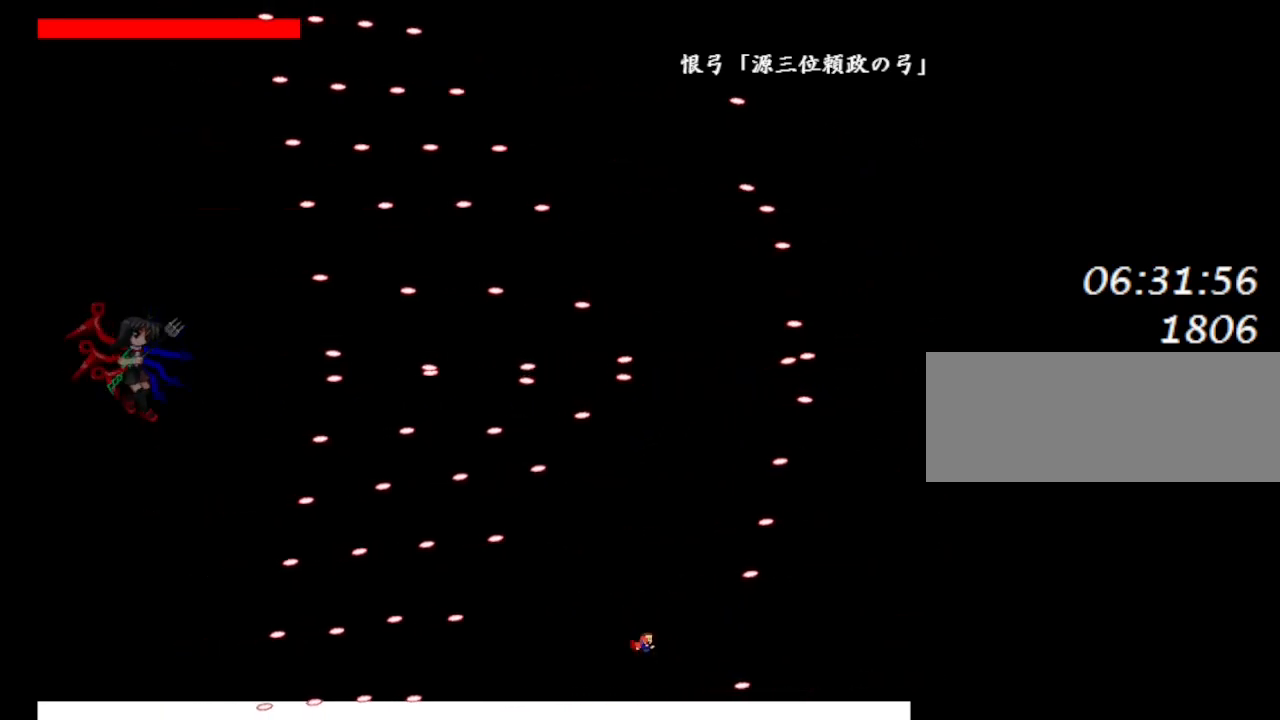
{"keys": ["lrotate"], "events": [[33, "lrotate", "up"], [100, "right", "down"], [267, "right", "up"], [483, "lrotate", "down"]]}
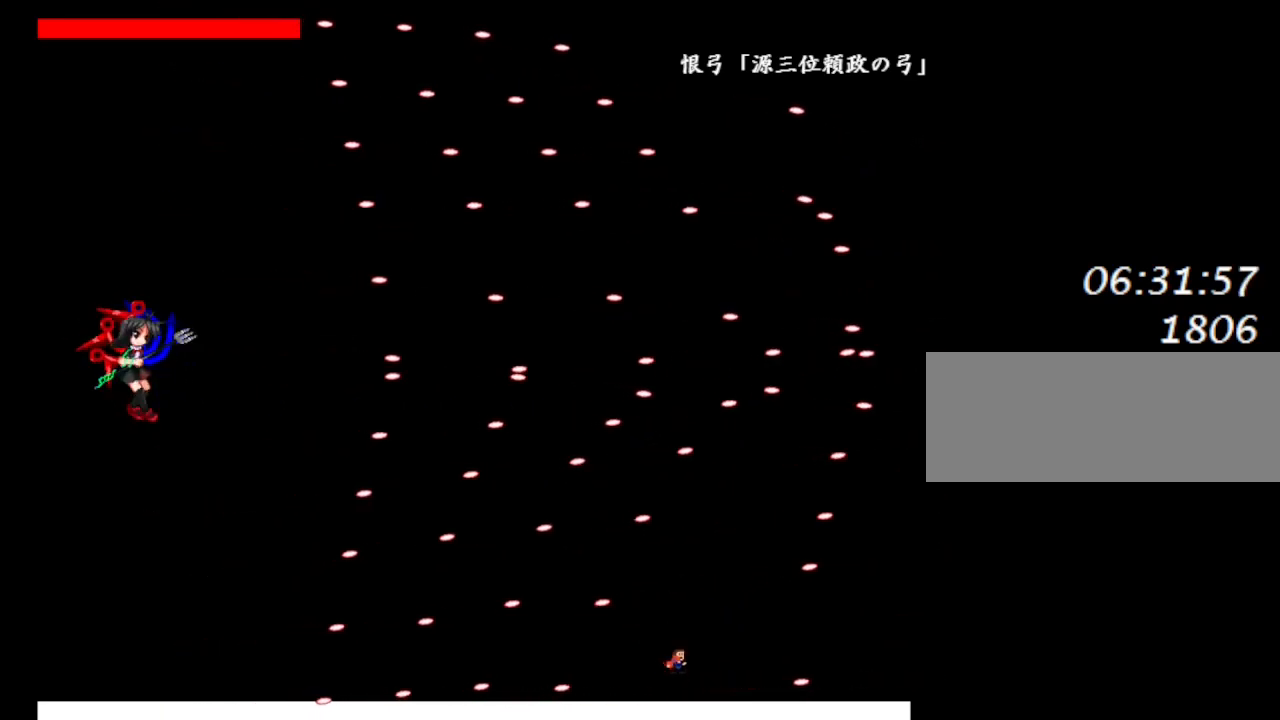
{"keys": ["left"], "events": [[17, "right", "down"], [67, "lrotate", "up"], [433, "left", "down"], [433, "lrotate", "down"], [450, "right", "up"], [483, "lrotate", "up"]]}
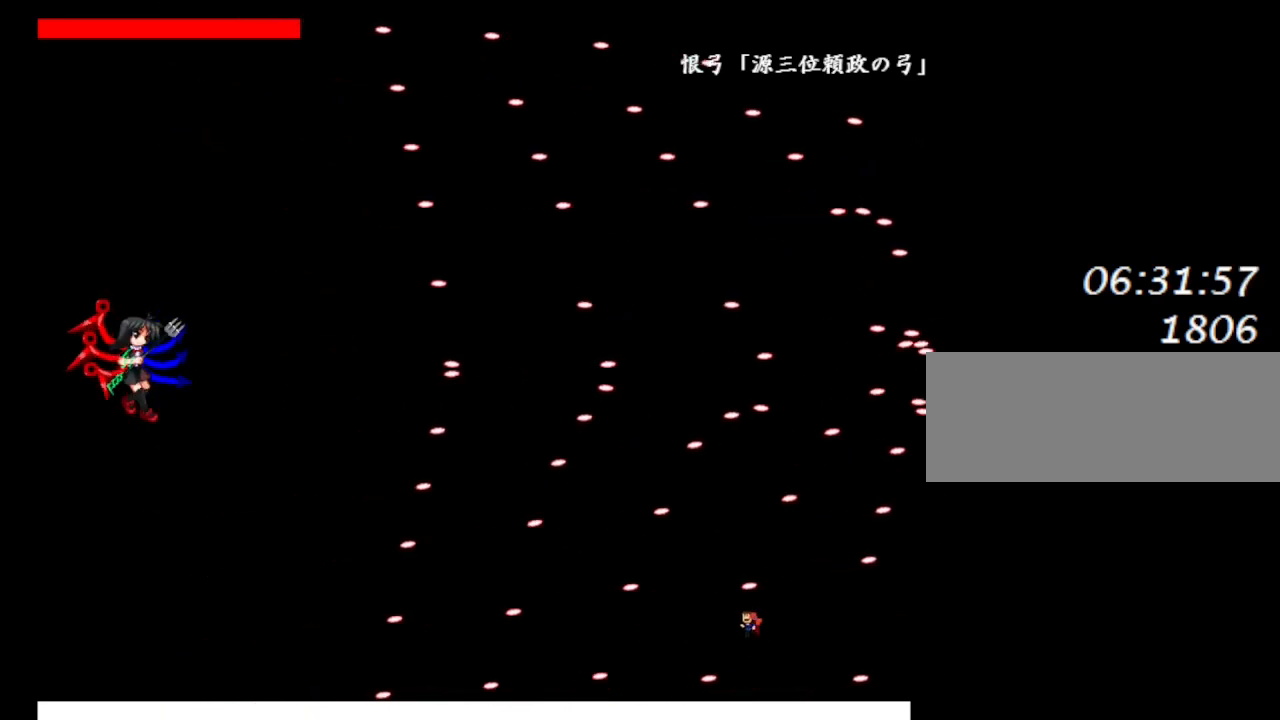
{"keys": ["left"], "events": [[183, "left", "up"], [250, "right", "down"], [317, "lrotate", "down"], [350, "left", "down"], [350, "right", "up"], [400, "lrotate", "up"]]}
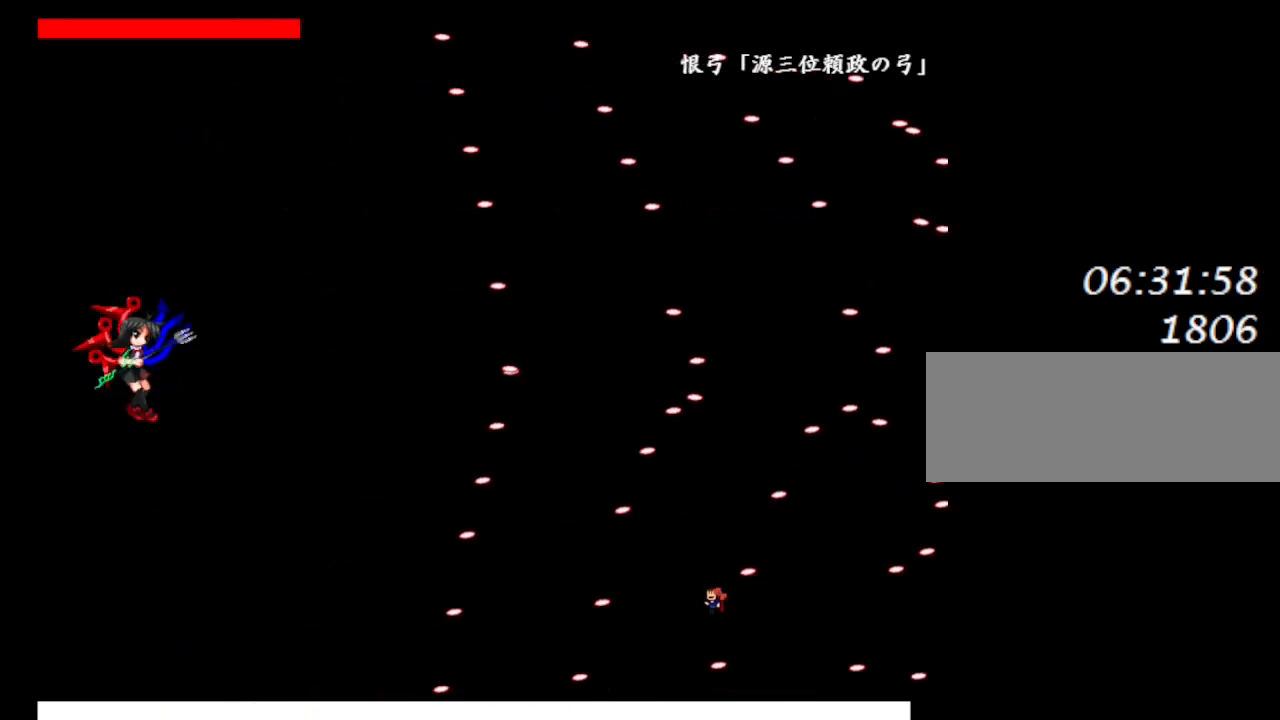
{"keys": ["left"], "events": [[83, "left", "up"], [100, "right", "down"], [133, "lrotate", "down"], [250, "lrotate", "up"], [317, "right", "up"], [333, "left", "down"], [350, "lrotate", "down"], [433, "lrotate", "up"]]}
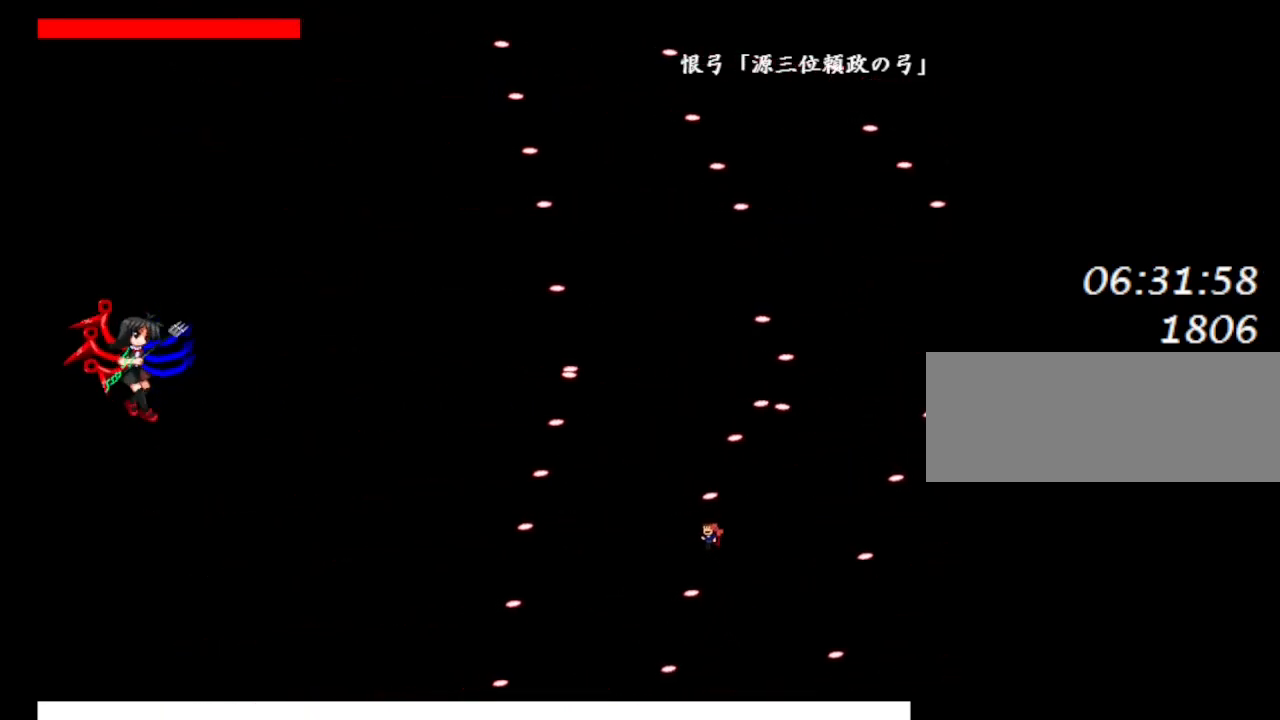
{"keys": ["lrotate", "right"], "events": [[83, "lrotate", "down"], [167, "left", "up"], [183, "lrotate", "up"], [200, "right", "down"], [250, "lrotate", "down"], [367, "lrotate", "up"], [417, "lrotate", "down"]]}
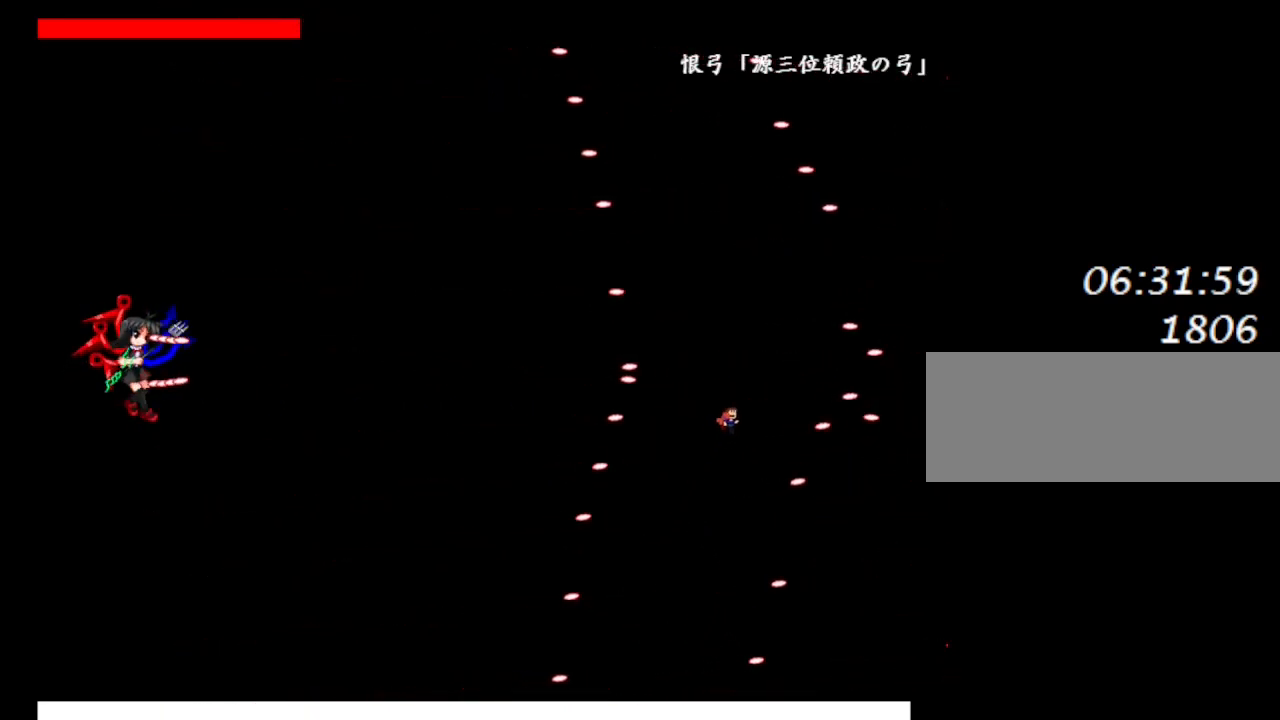
{"keys": ["z"], "events": [[33, "lrotate", "up"], [83, "lrotate", "down"], [200, "left", "down"], [217, "lrotate", "up"], [233, "right", "up"], [250, "left", "up"], [250, "z", "down"], [333, "z", "up"], [400, "z", "down"]]}
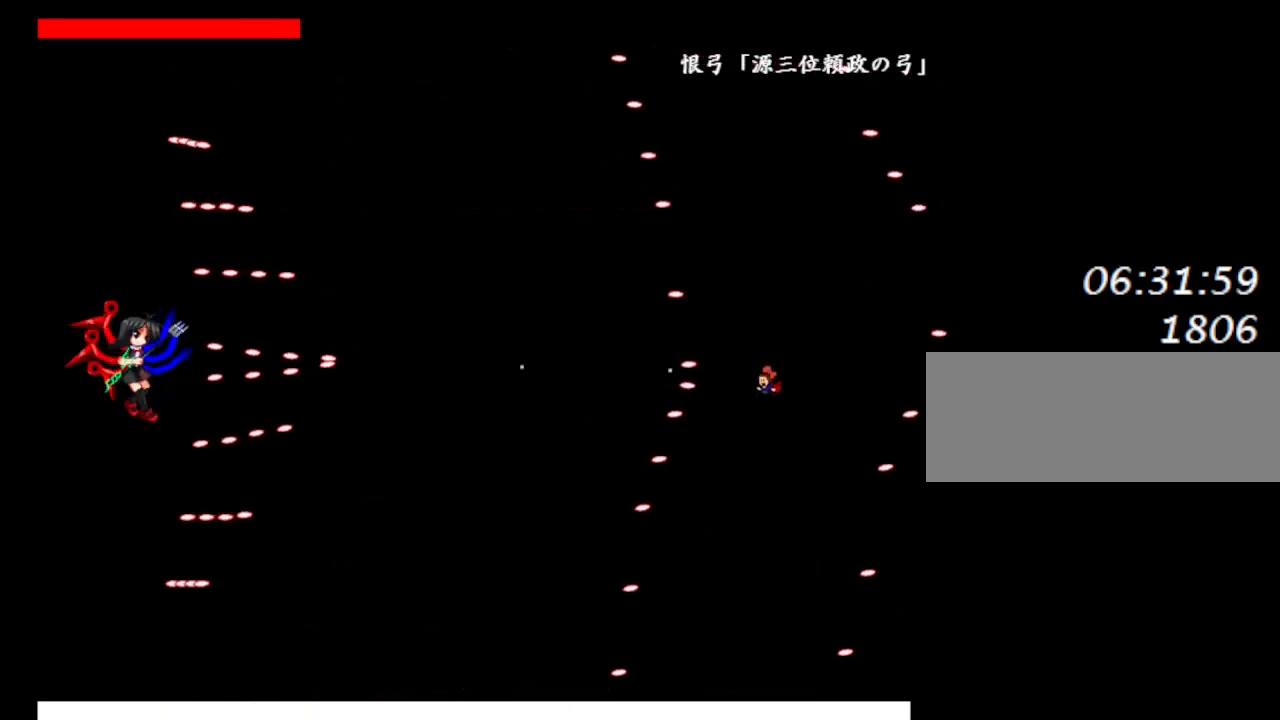
{"keys": [], "events": [[17, "z", "up"], [67, "right", "down"], [183, "right", "up"]]}
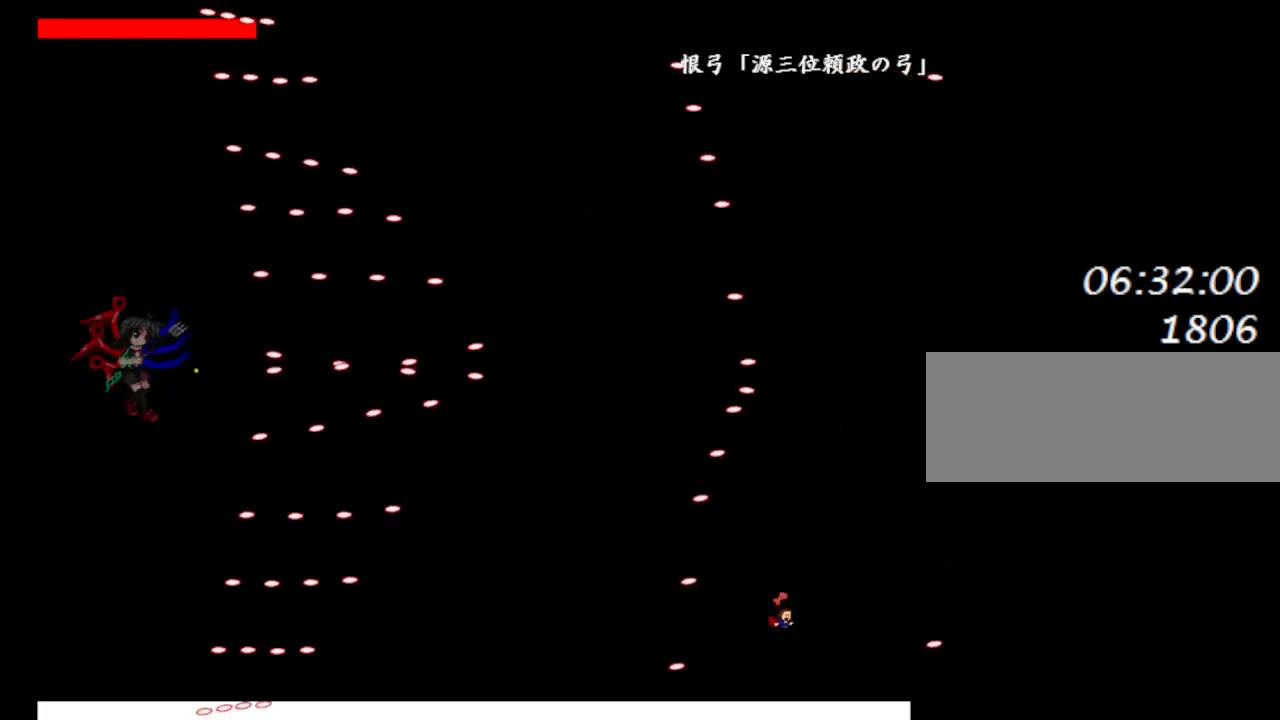
{"keys": ["left"], "events": [[250, "left", "down"], [283, "lrotate", "down"], [400, "lrotate", "up"]]}
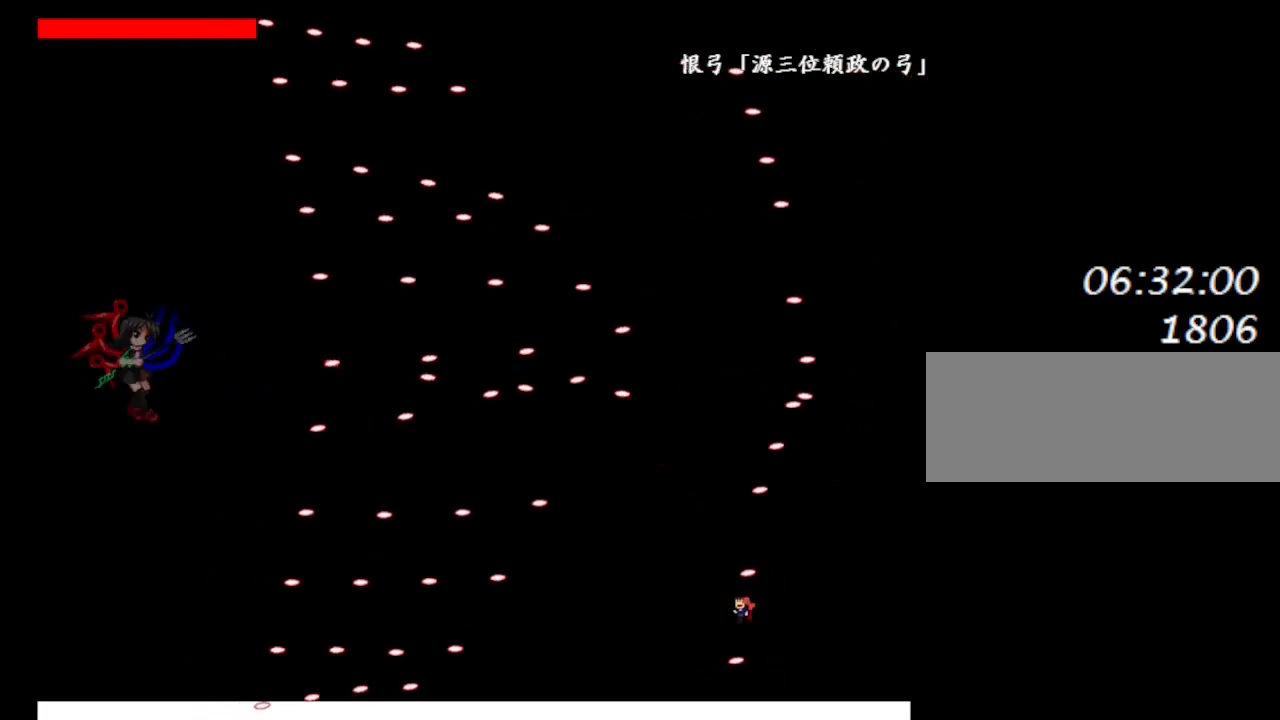
{"keys": ["lrotate", "right"], "events": [[100, "lrotate", "down"], [133, "left", "up"], [183, "right", "down"], [217, "lrotate", "up"], [267, "lrotate", "down"], [350, "right", "up"], [400, "lrotate", "up"], [417, "right", "down"], [450, "lrotate", "down"]]}
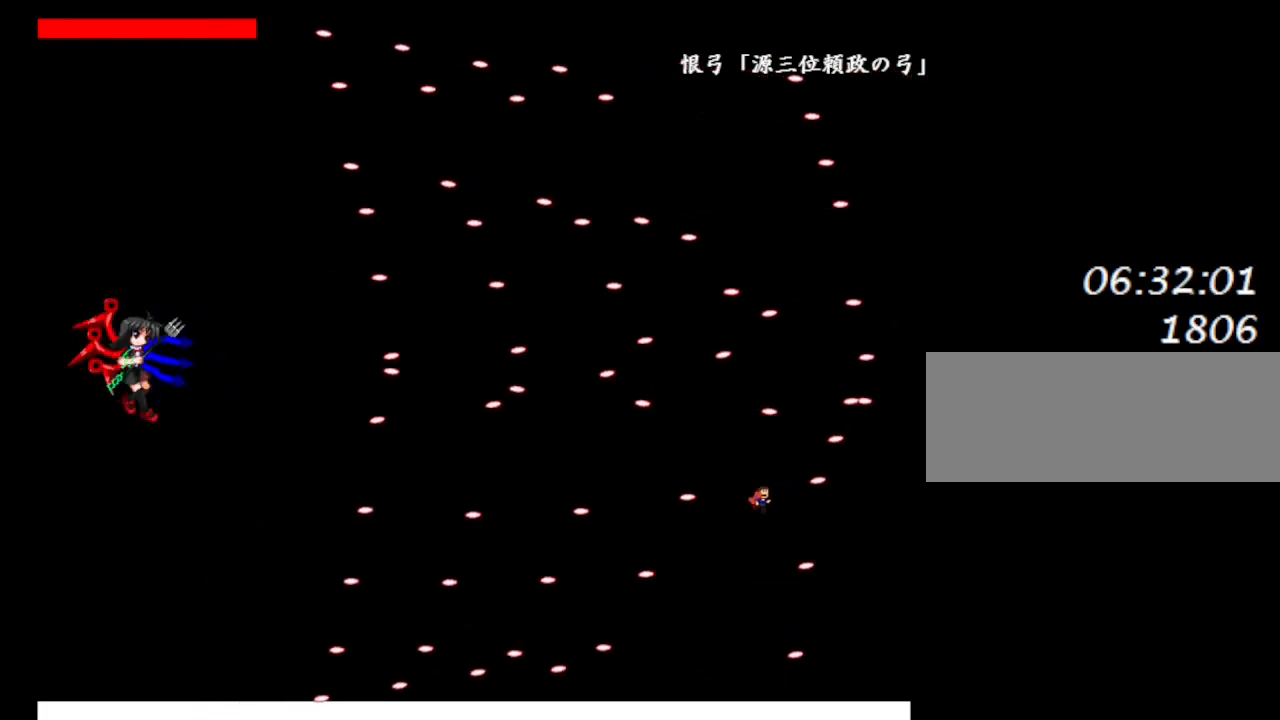
{"keys": ["left"], "events": [[67, "lrotate", "up"], [100, "right", "up"], [117, "lrotate", "down"], [150, "left", "down"], [183, "lrotate", "up"], [250, "left", "up"], [317, "right", "down"], [417, "right", "up"], [467, "left", "down"]]}
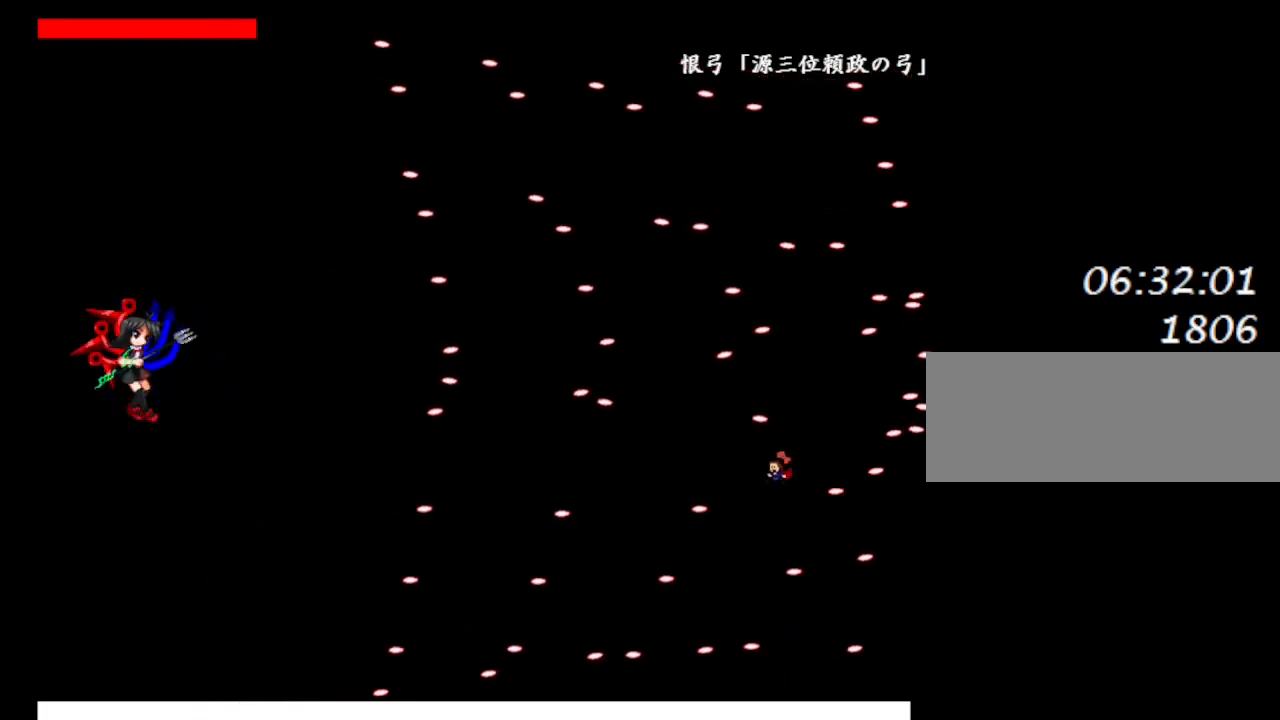
{"keys": ["left"], "events": [[50, "lrotate", "down"], [150, "lrotate", "up"], [183, "left", "up"], [317, "left", "down"]]}
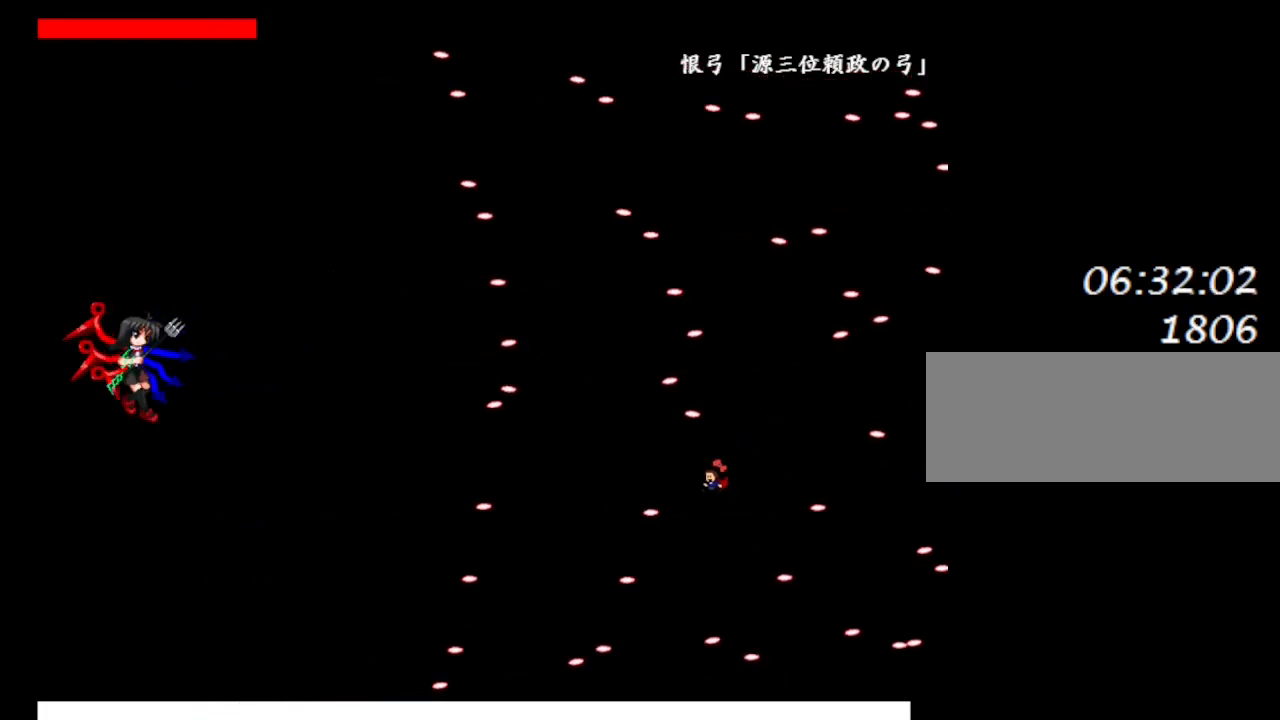
{"keys": ["z"], "events": [[33, "lrotate", "down"], [100, "lrotate", "up"], [200, "lrotate", "down"], [267, "left", "up"], [300, "lrotate", "up"], [300, "right", "down"], [350, "lrotate", "down"], [450, "left", "down"], [467, "right", "up"], [500, "left", "up"], [500, "lrotate", "up"], [500, "z", "down"]]}